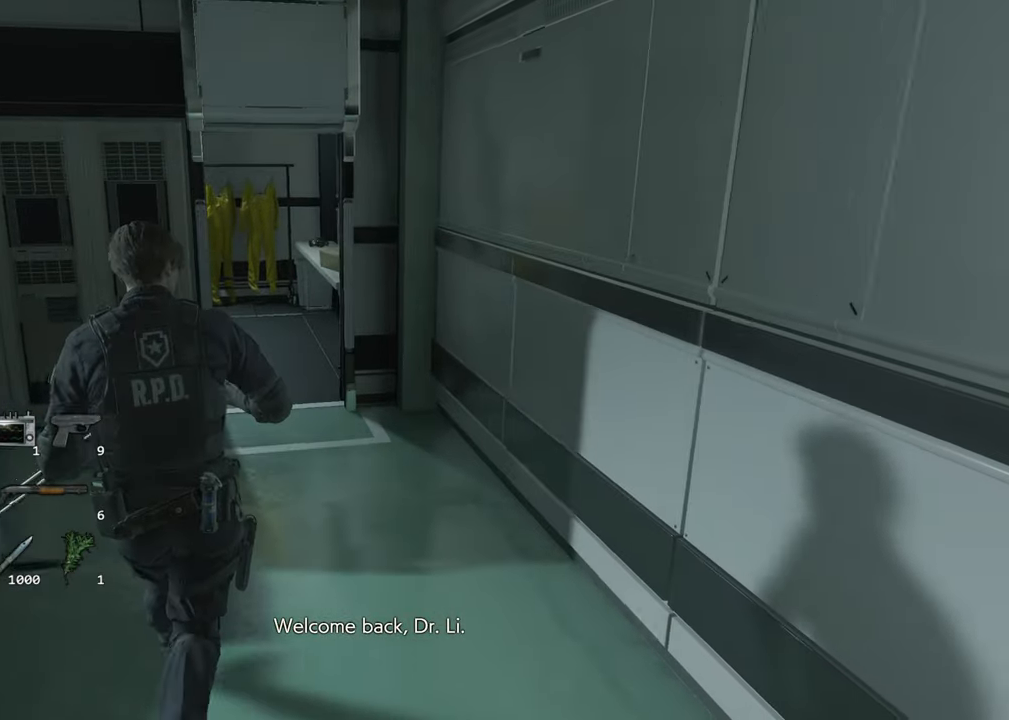
Gameplay with keyboard and mouse; each line is a JSON object with the keys and mouse buttons held at the frame after it. "events" lists presses ("down") and releases ("up") of "1", "2", "3", "4", "a", "alt", "c", "ctrl", "d", "e", "escape", "f", "q", "r", "s", "shift", "space", "tab", "v", "w", "x", "z", "mouse_left" and "mouse_right" between this image and that frame as [ms after this image, input, new state], when the widget could be followed in between. "mouse_left", "mouse_right" = the "left", "right" buttons of the "mouse" list. No other keys are recorded. Not read: mouse_move.
{"keys": ["shift", "w"], "mouse": [], "events": []}
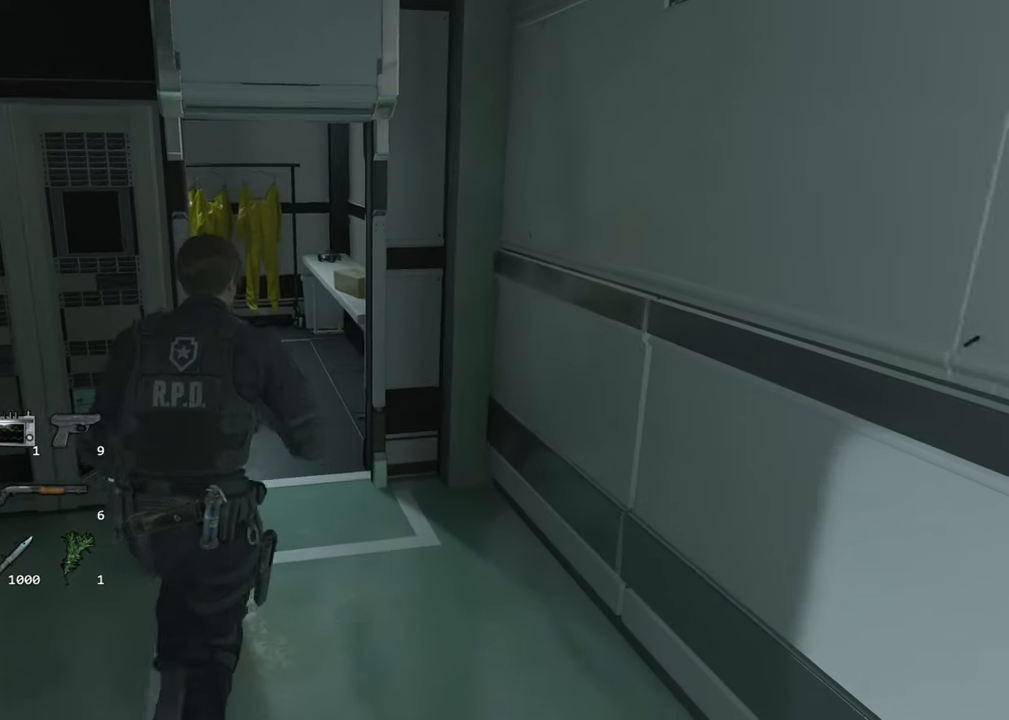
{"keys": ["shift", "w"], "mouse": [], "events": []}
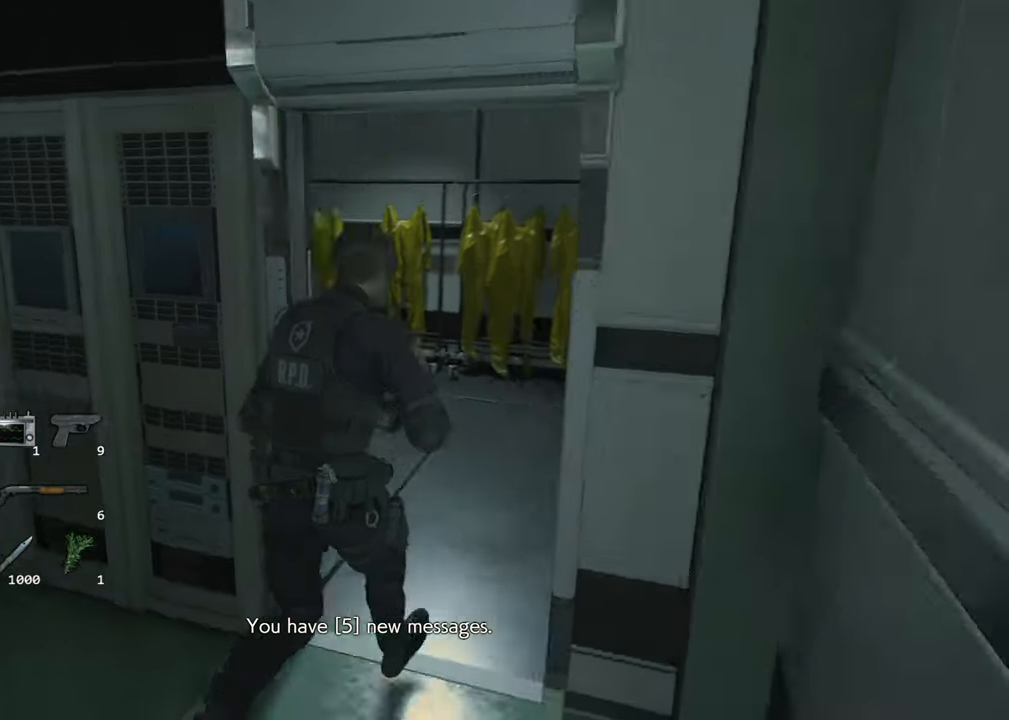
{"keys": ["shift", "w"], "mouse": [], "events": []}
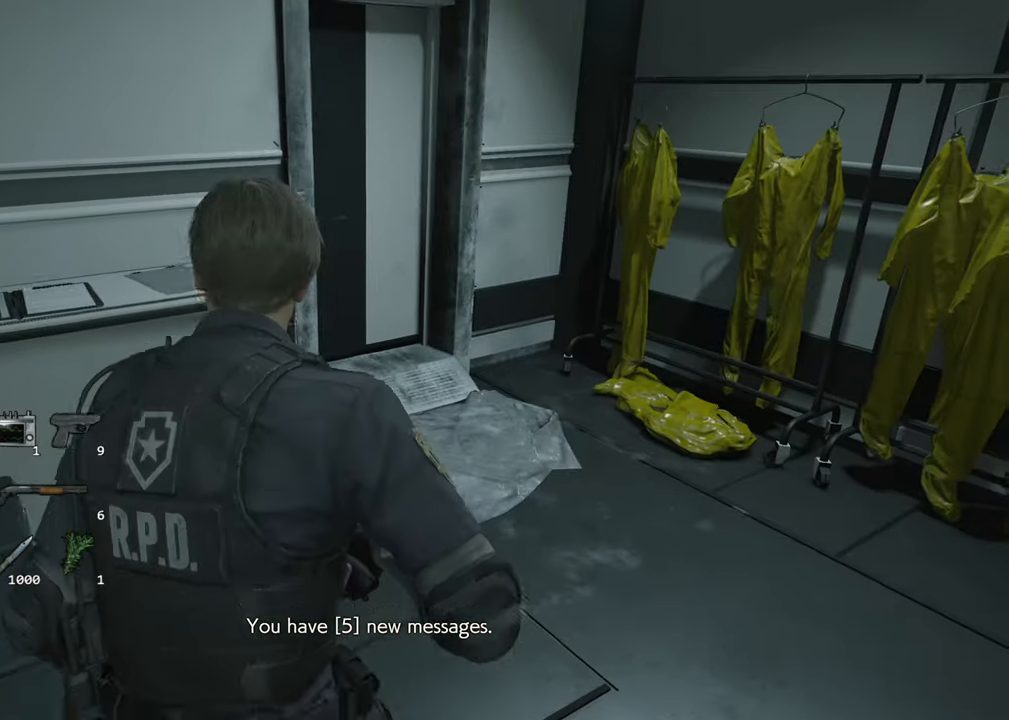
{"keys": ["shift", "w"], "mouse": [], "events": []}
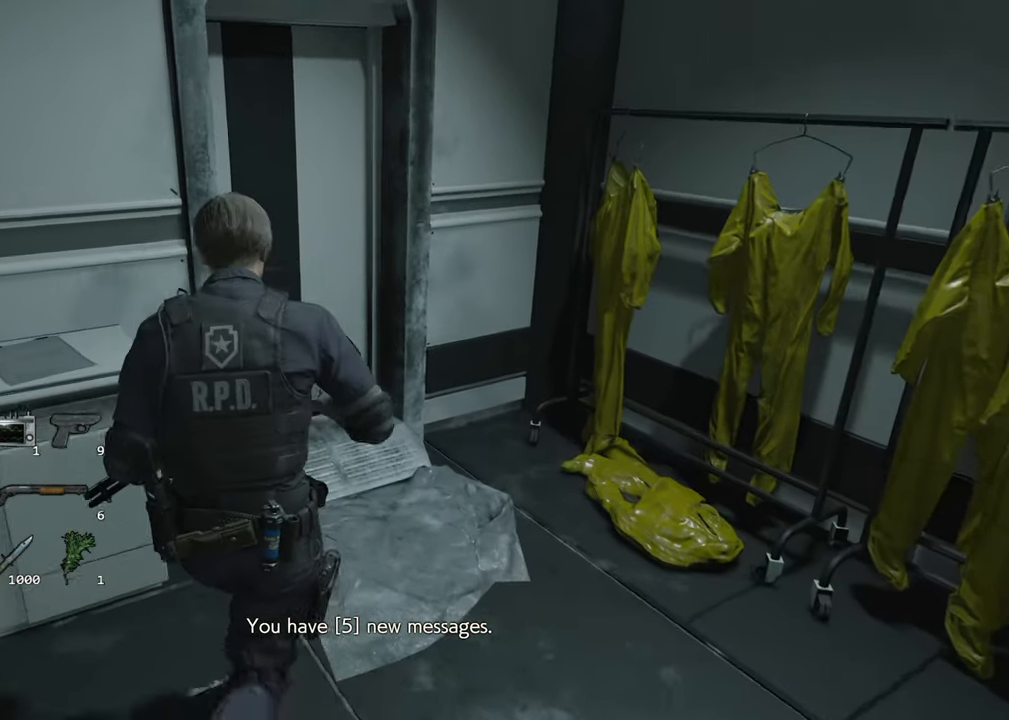
{"keys": ["shift", "w"], "mouse": [], "events": []}
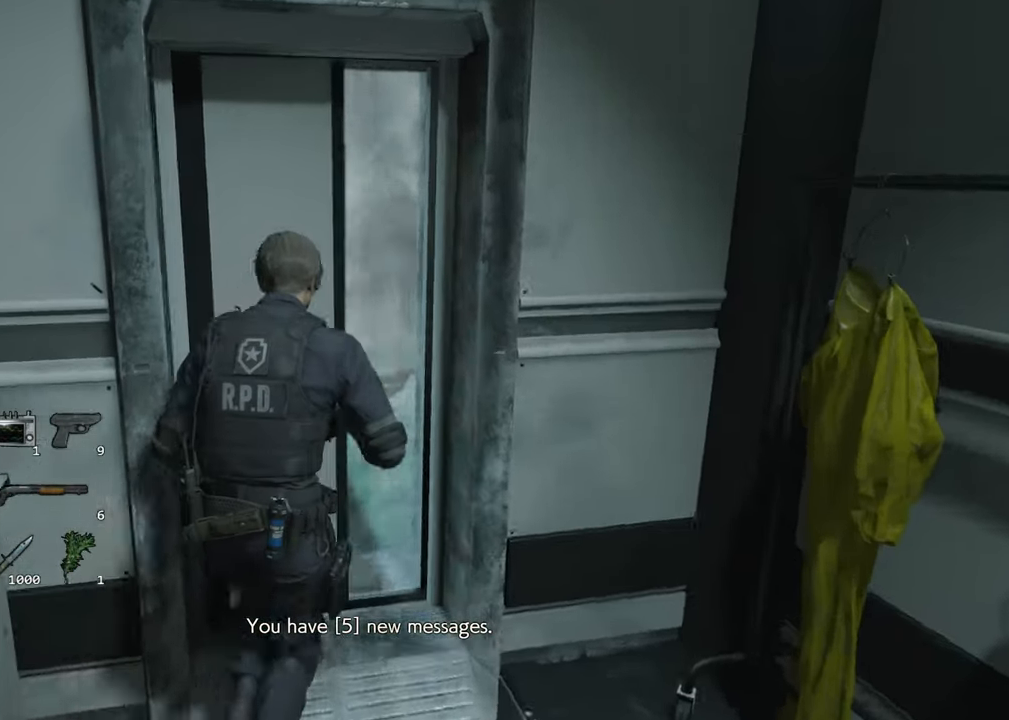
{"keys": ["shift", "w"], "mouse": [], "events": []}
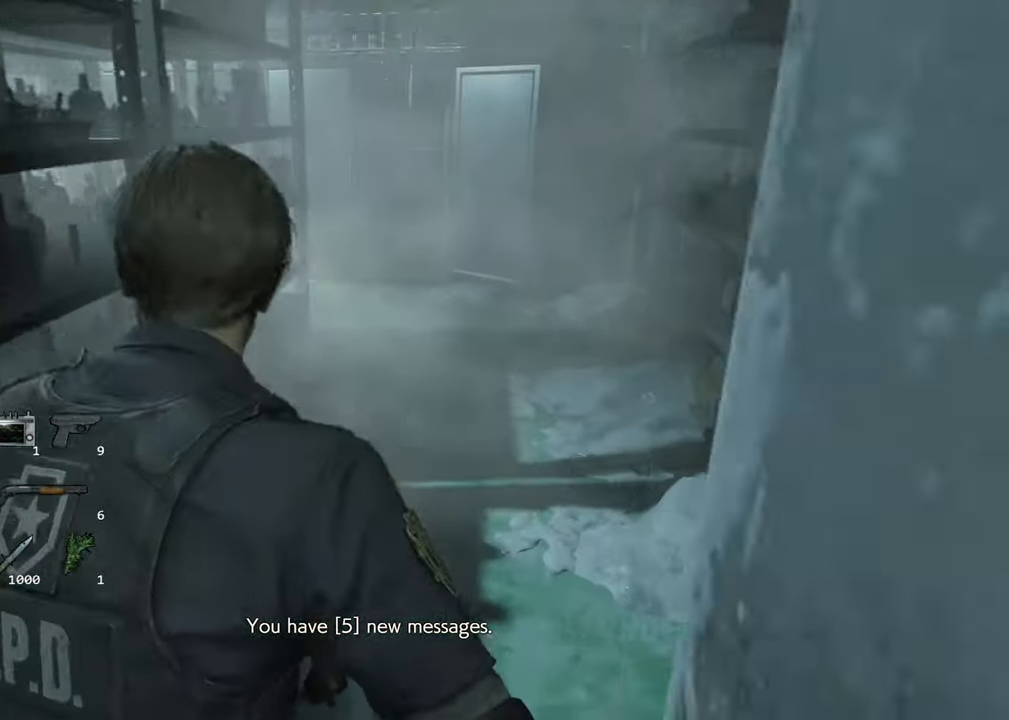
{"keys": ["shift", "w"], "mouse": [], "events": []}
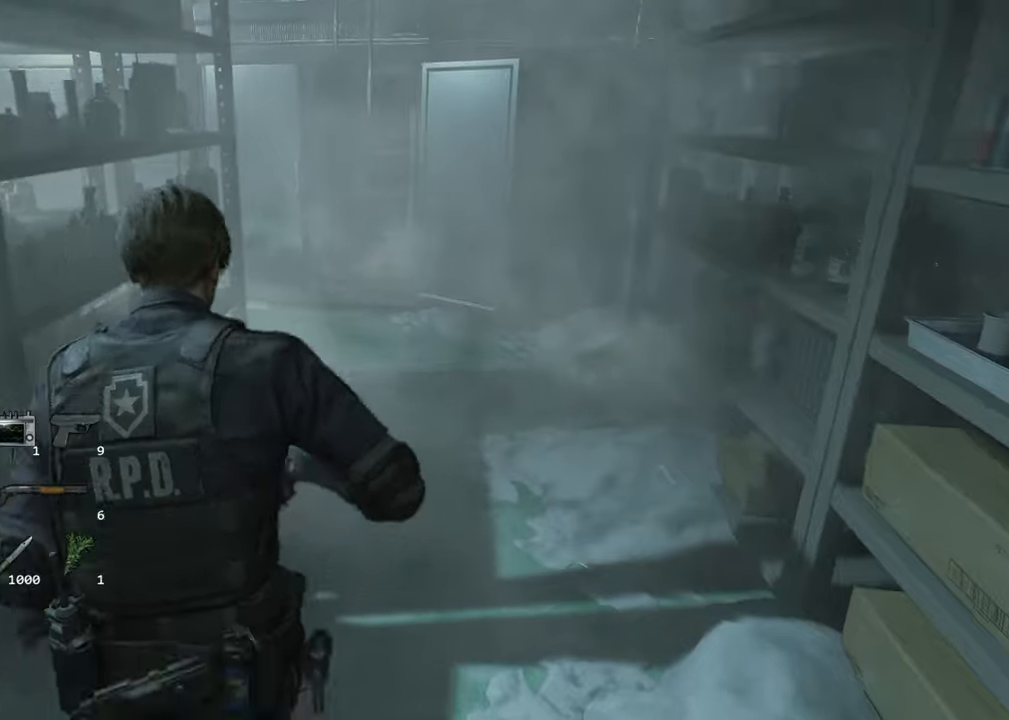
{"keys": ["shift", "w"], "mouse": [], "events": []}
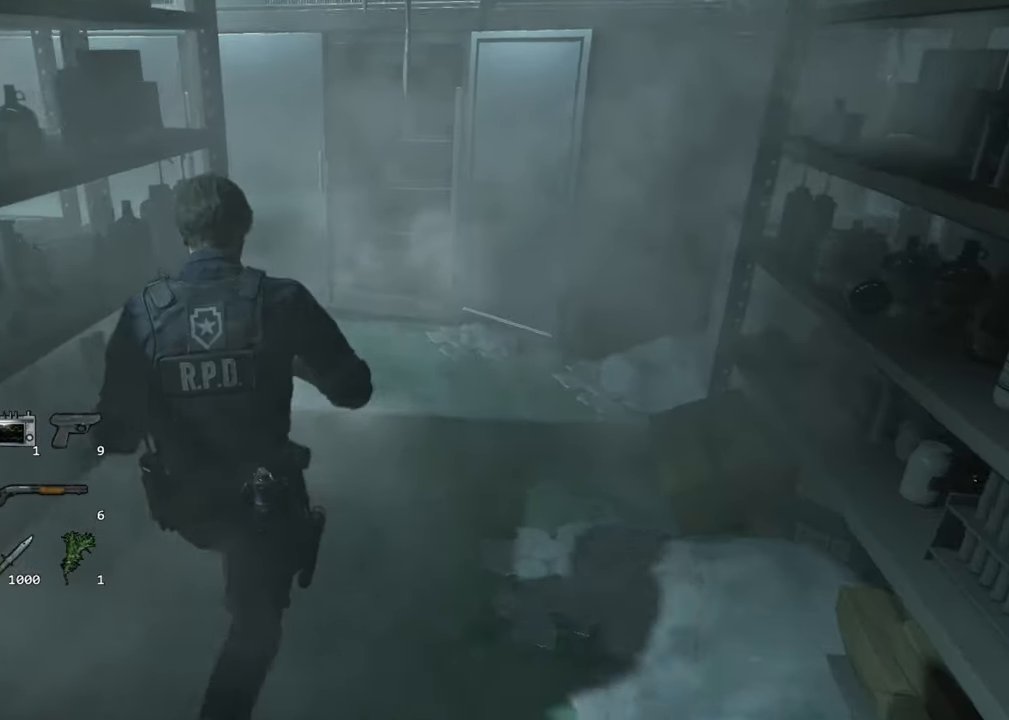
{"keys": ["shift", "w"], "mouse": [], "events": []}
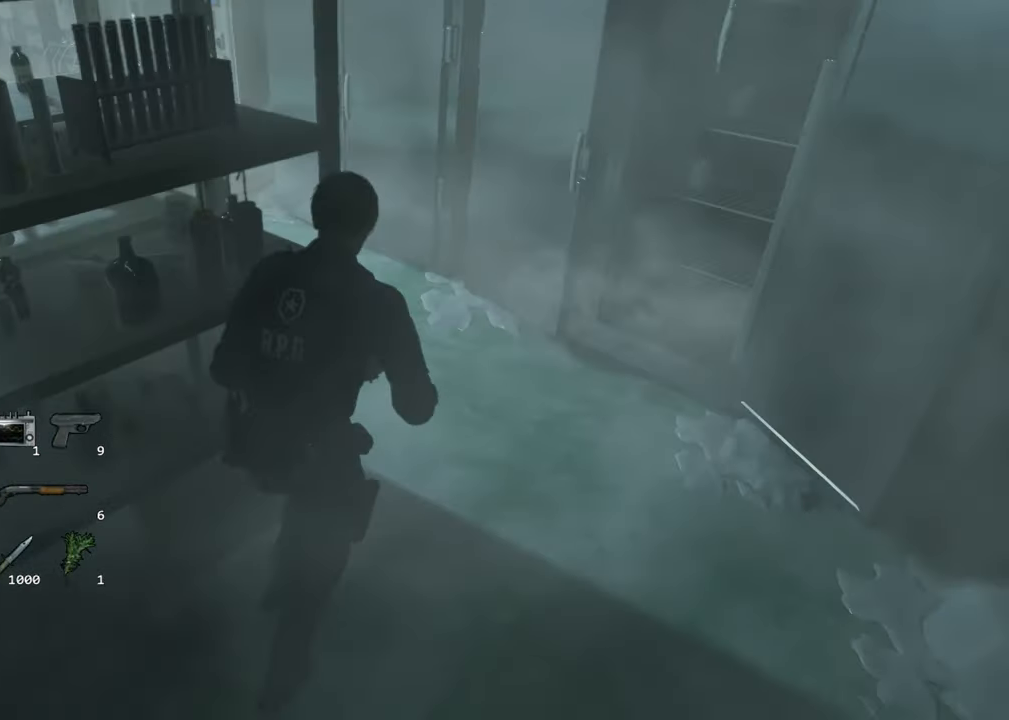
{"keys": ["shift", "w"], "mouse": [], "events": []}
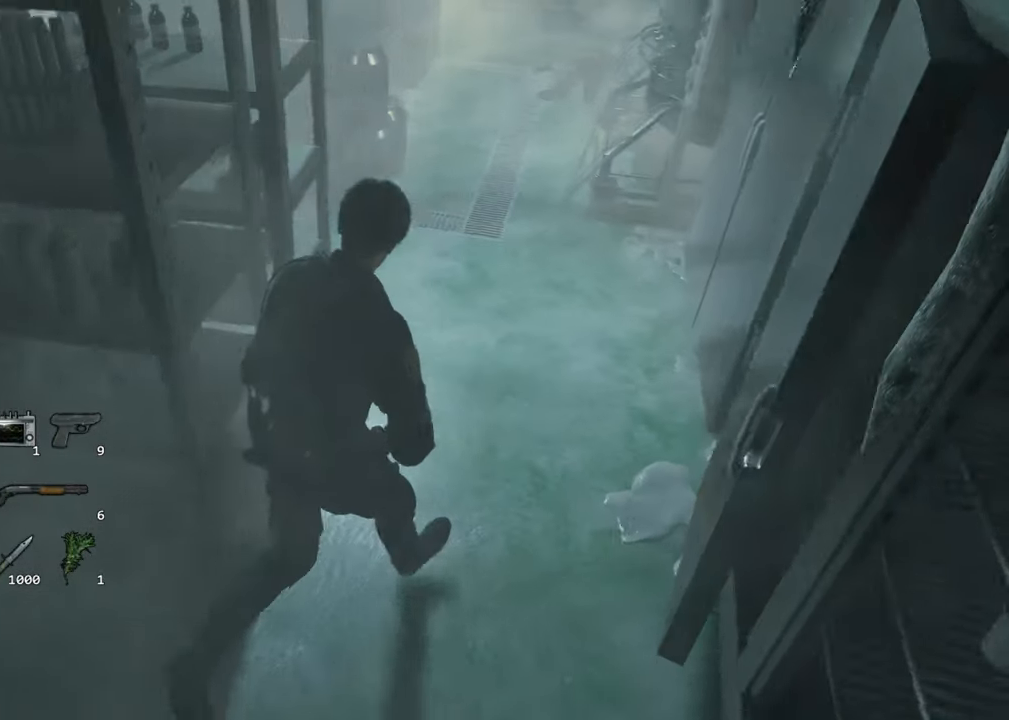
{"keys": ["shift", "w"], "mouse": [], "events": []}
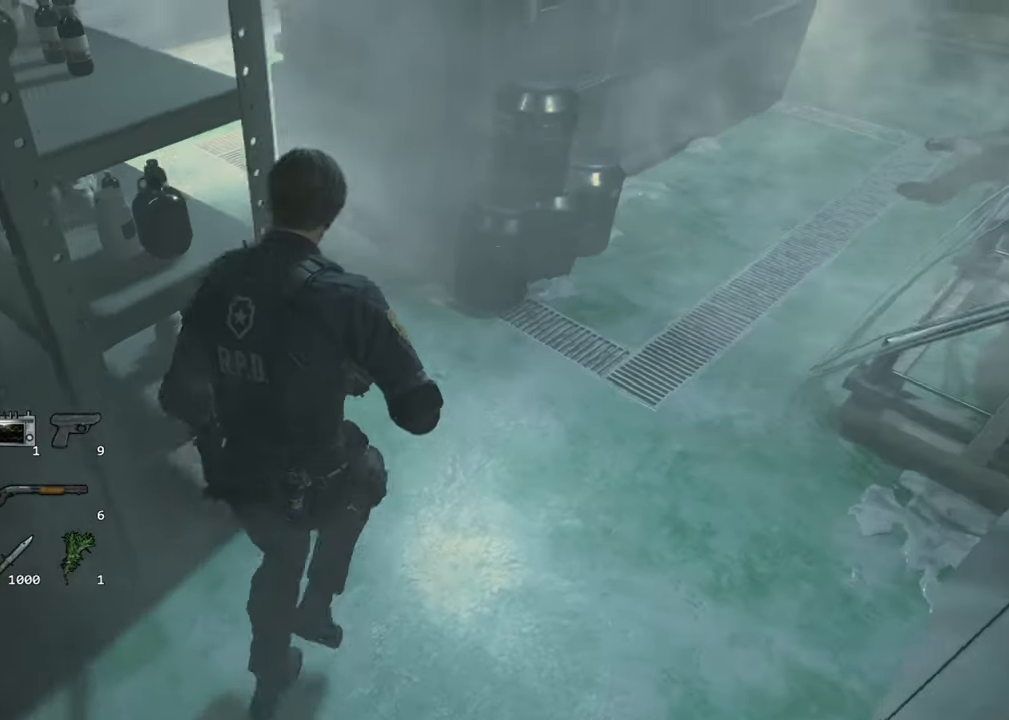
{"keys": ["shift", "w"], "mouse": [], "events": []}
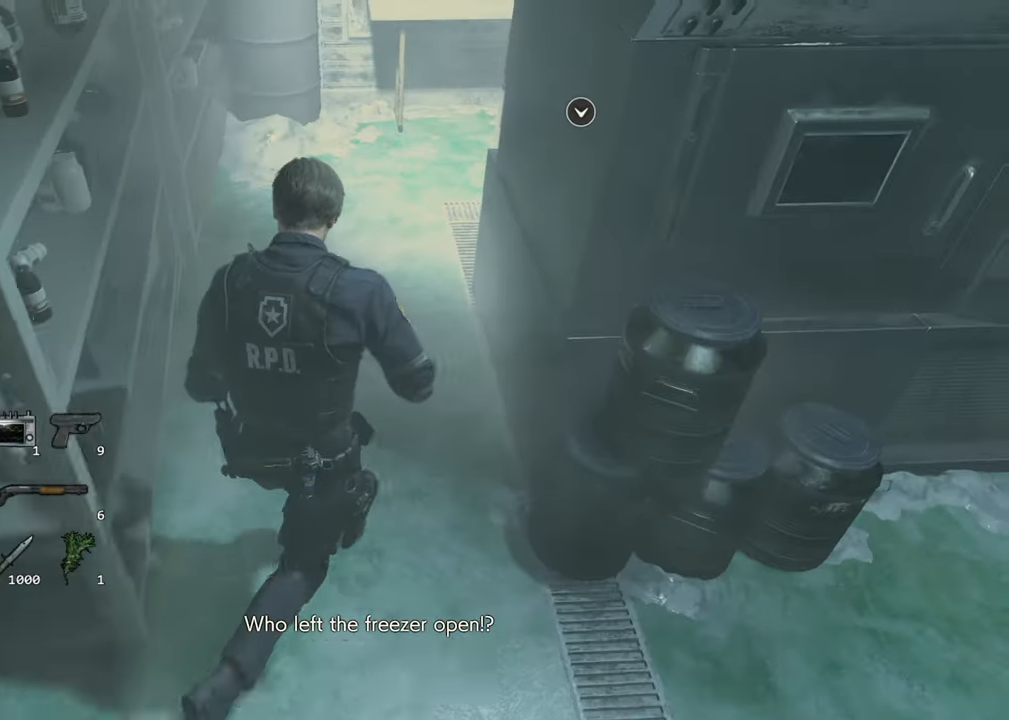
{"keys": ["shift", "w"], "mouse": [], "events": []}
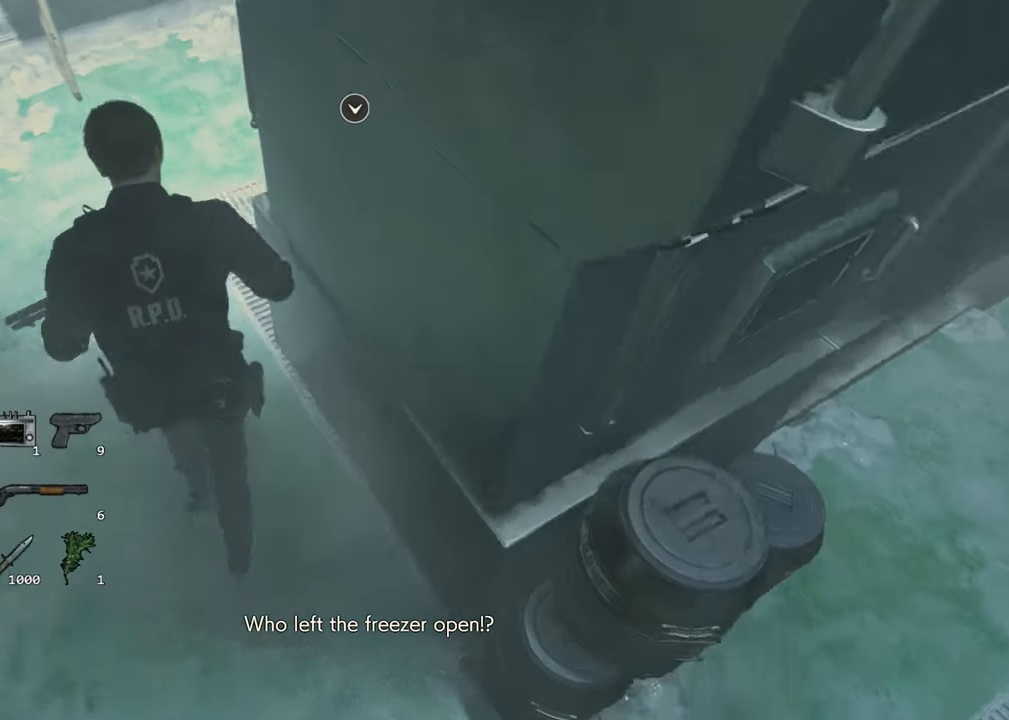
{"keys": ["f"], "mouse": []}
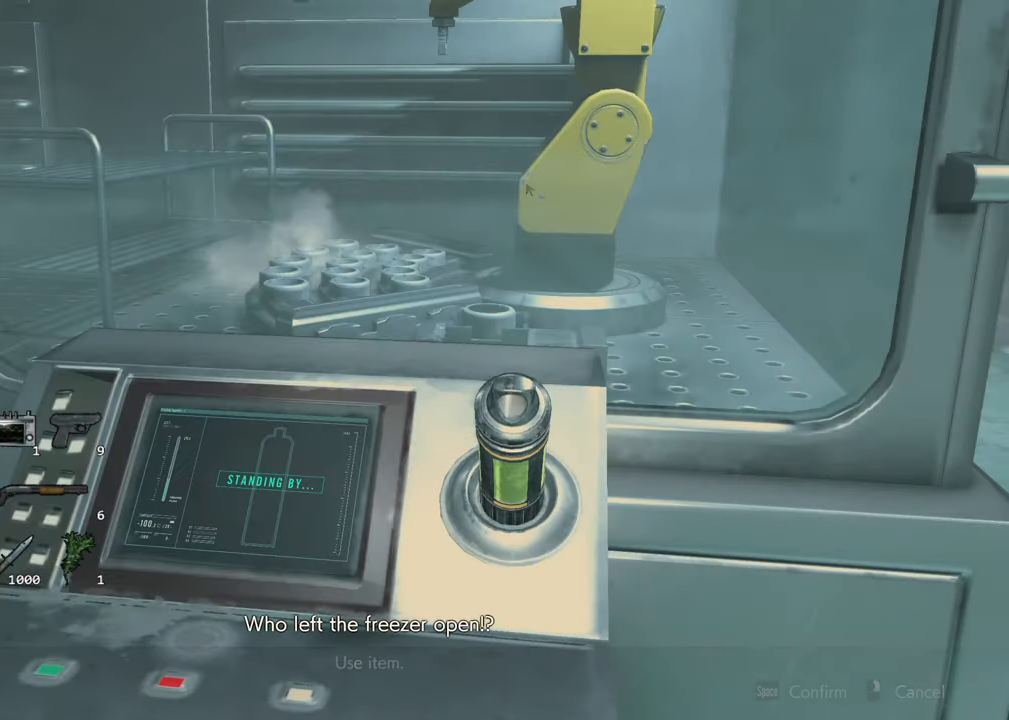
{"keys": [], "mouse": [], "events": [[17, "f", "up"]]}
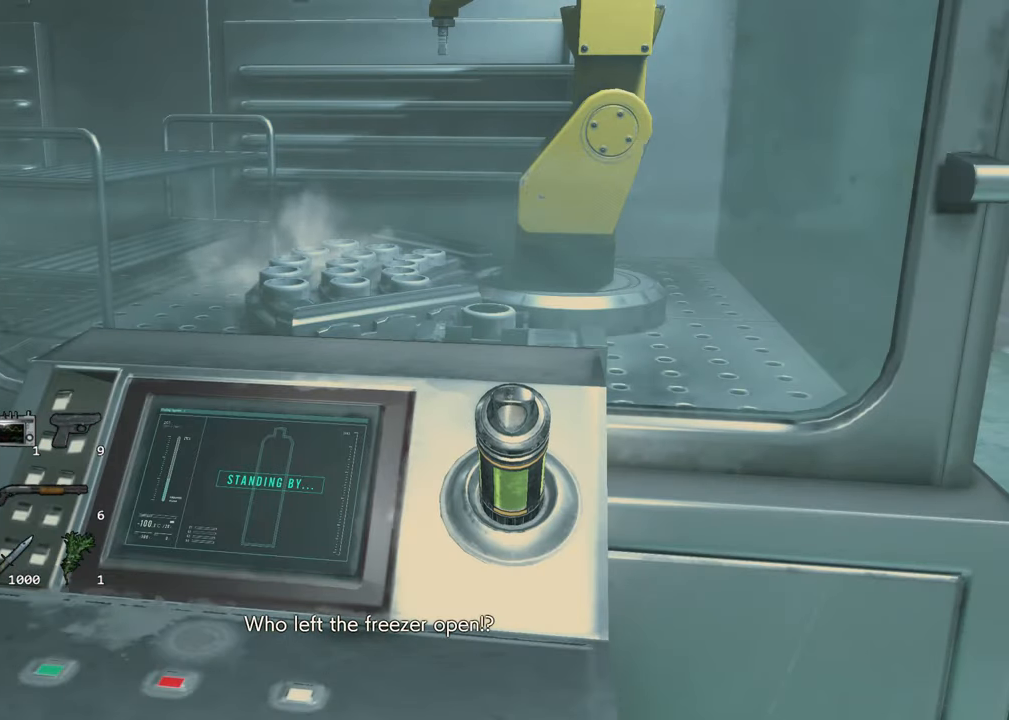
{"keys": [], "mouse": [], "events": []}
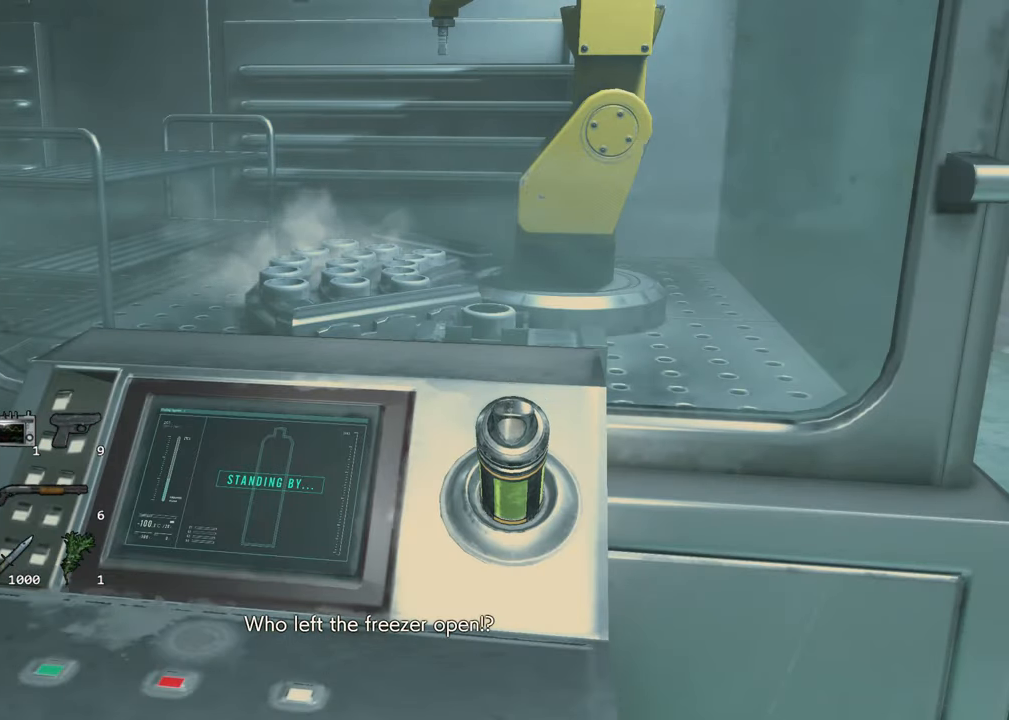
{"keys": [], "mouse": [], "events": []}
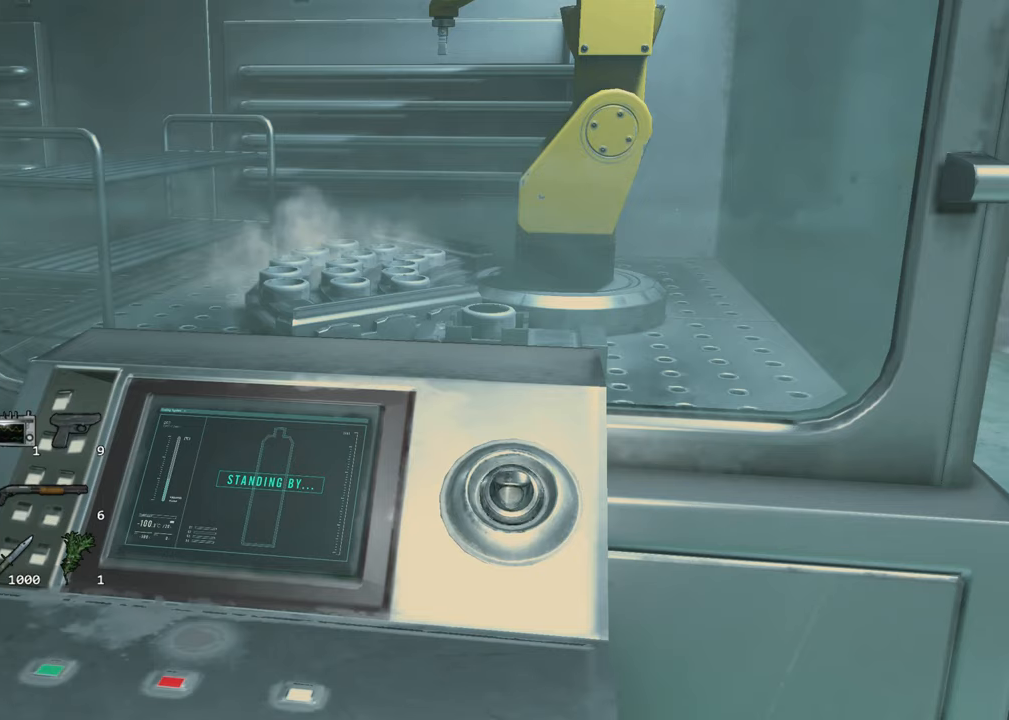
{"keys": [], "mouse": [], "events": []}
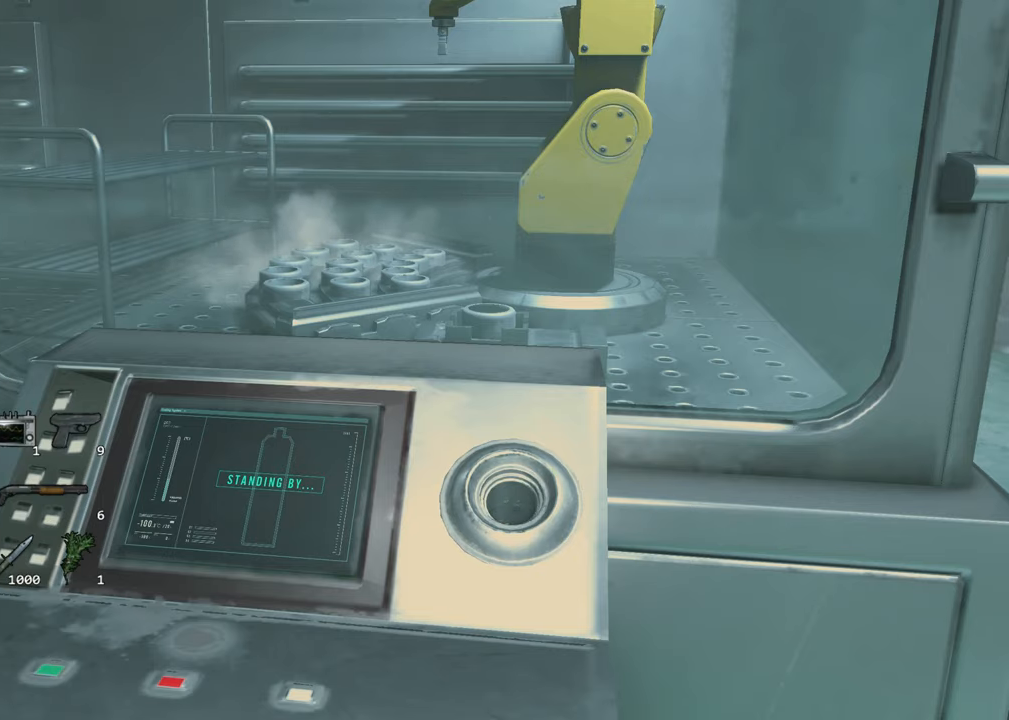
{"keys": [], "mouse": [], "events": []}
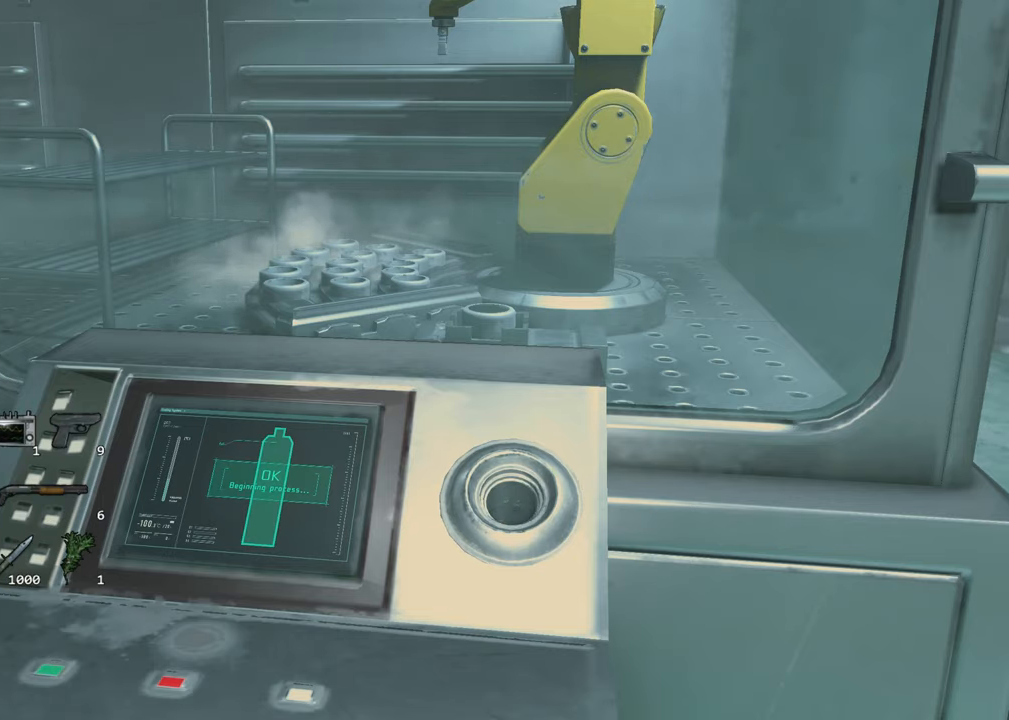
{"keys": [], "mouse": [], "events": []}
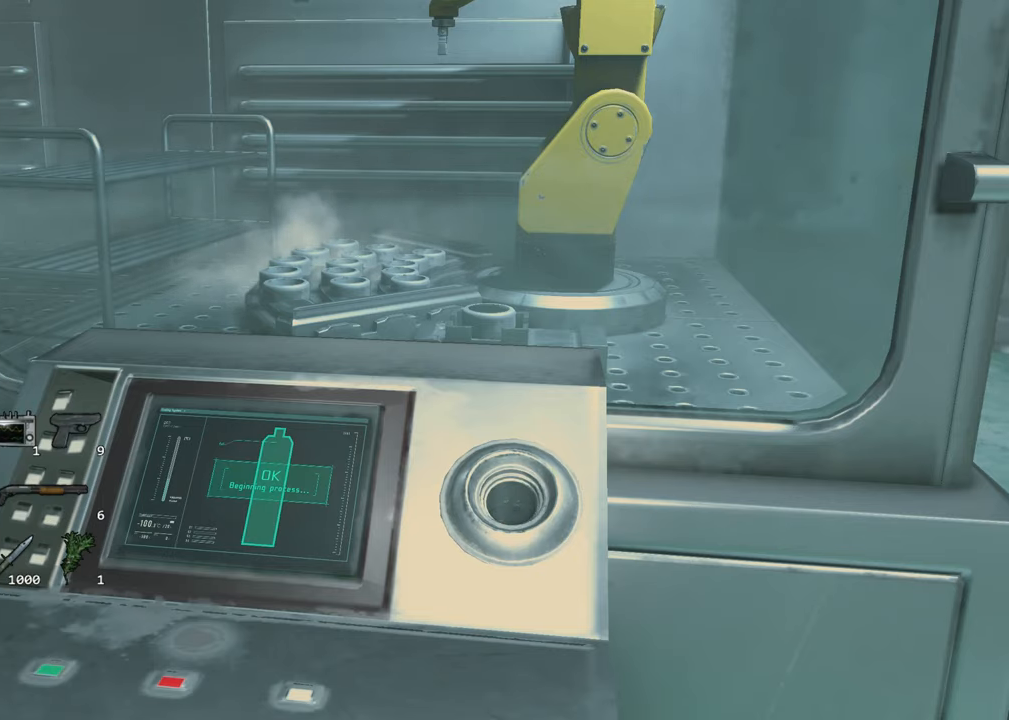
{"keys": [], "mouse": [], "events": [[350, "escape", "down"], [450, "escape", "up"]]}
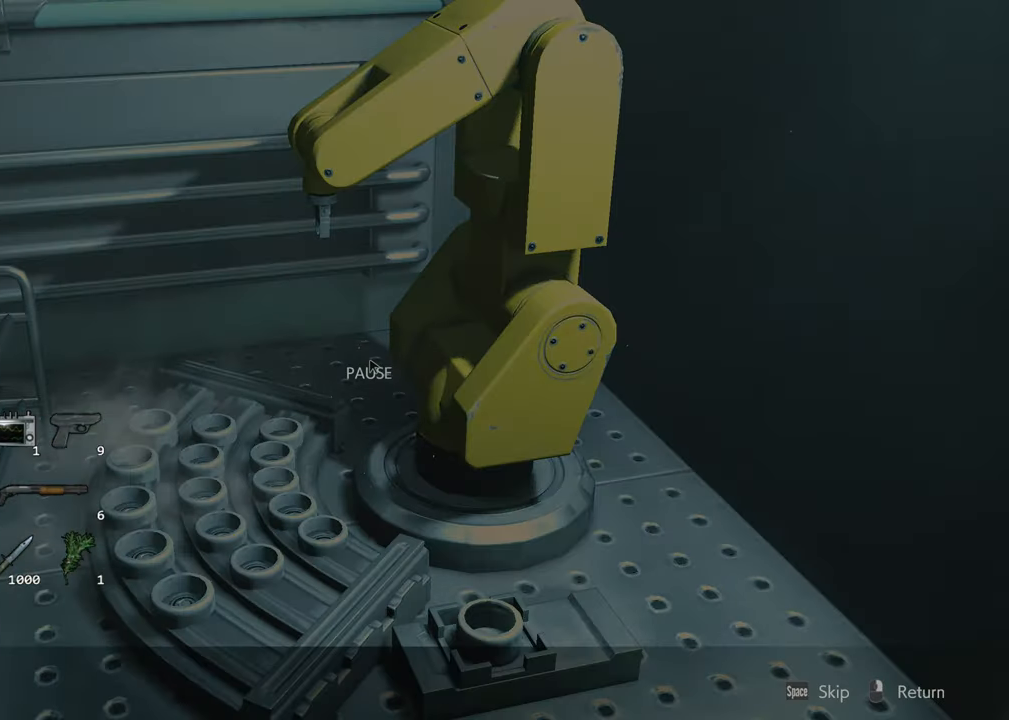
{"keys": [], "mouse": [], "events": [[267, "f", "down"], [267, "v", "down"], [300, "v", "up"], [317, "f", "up"]]}
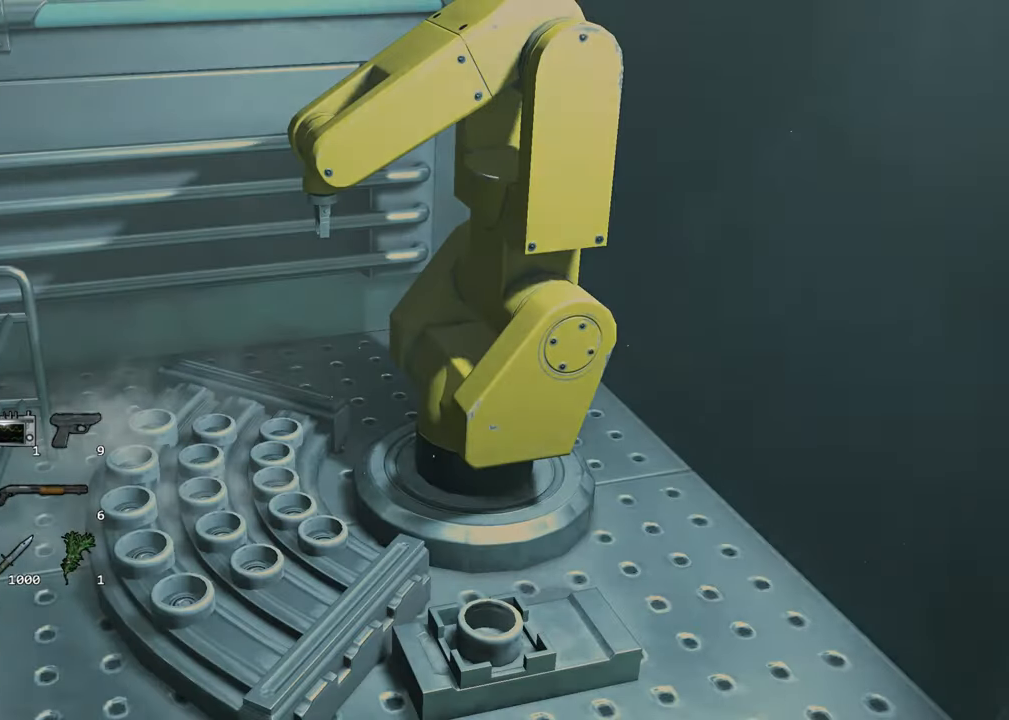
{"keys": [], "mouse": [], "events": []}
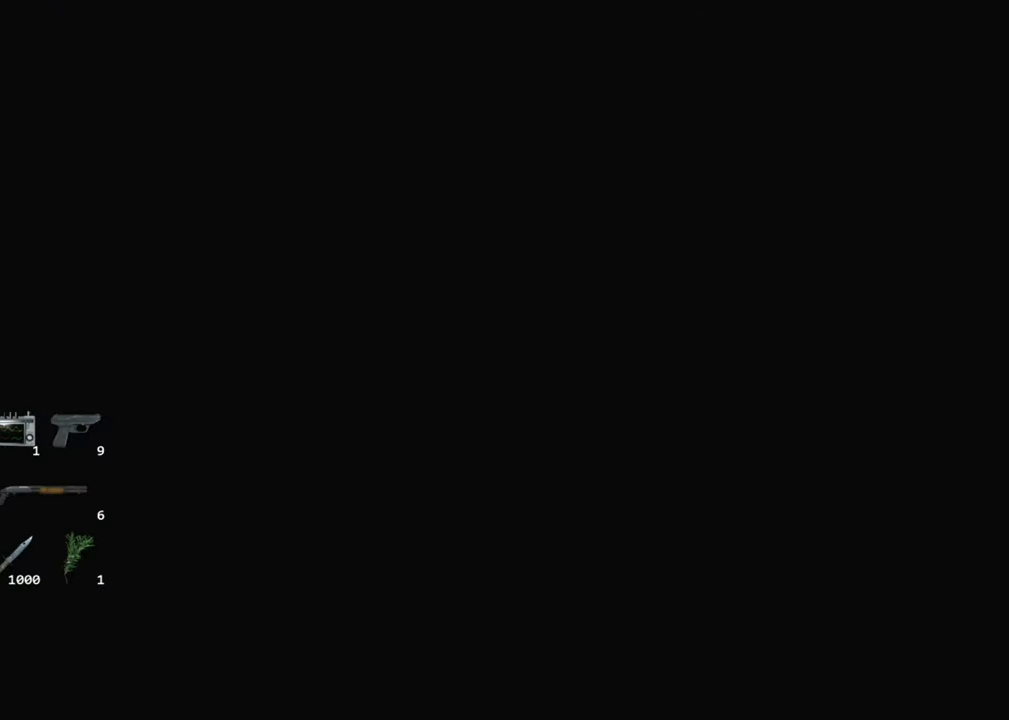
{"keys": [], "mouse": [], "events": []}
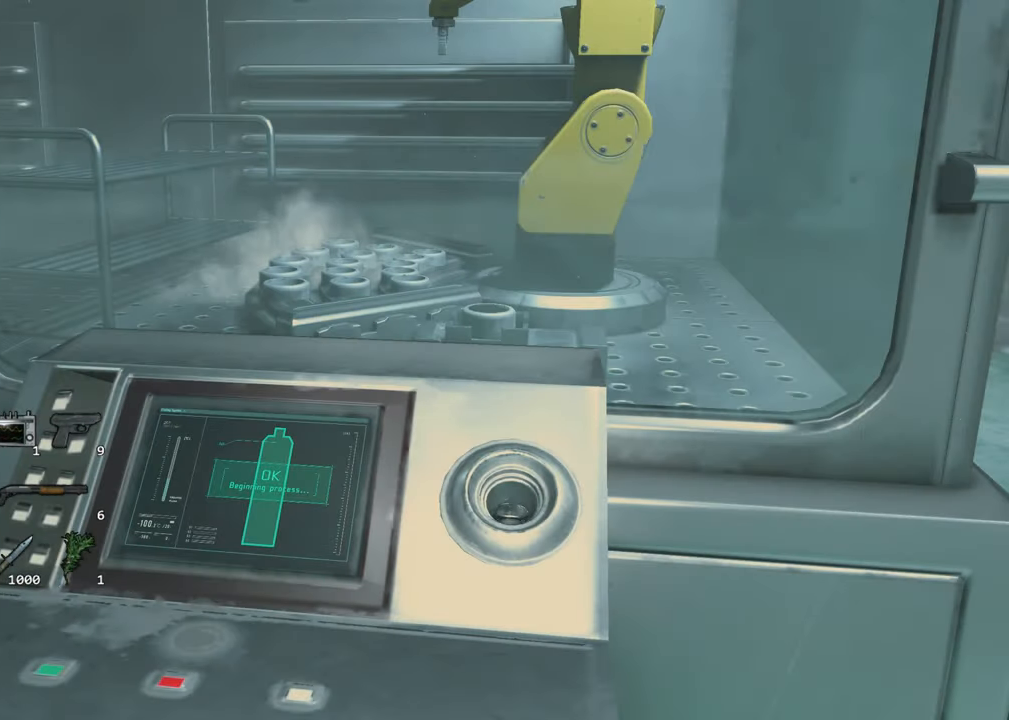
{"keys": [], "mouse": [], "events": []}
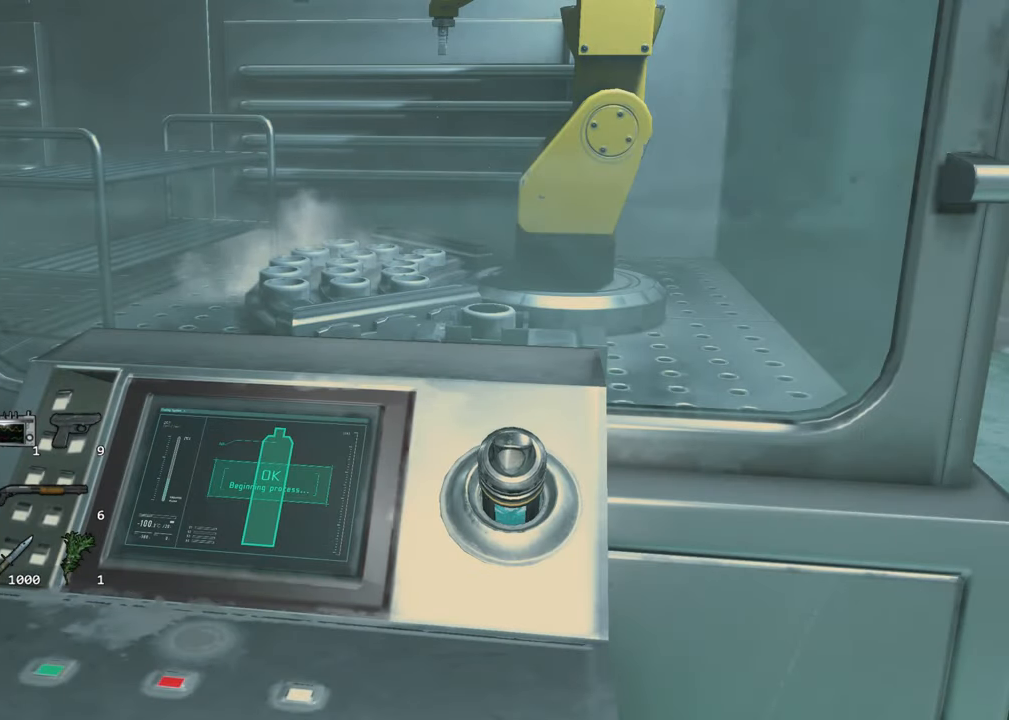
{"keys": ["f"], "mouse": ["left"], "events": [[50, "f", "down"], [50, "mouse_left", "down"], [100, "f", "up"], [100, "mouse_left", "up"], [150, "f", "down"], [200, "mouse_left", "down"], [234, "f", "up"], [234, "mouse_left", "up"], [284, "f", "down"], [284, "mouse_left", "down"], [334, "mouse_left", "up"], [384, "f", "up"], [384, "mouse_left", "down"], [434, "f", "down"], [434, "mouse_left", "up"], [484, "mouse_left", "down"]]}
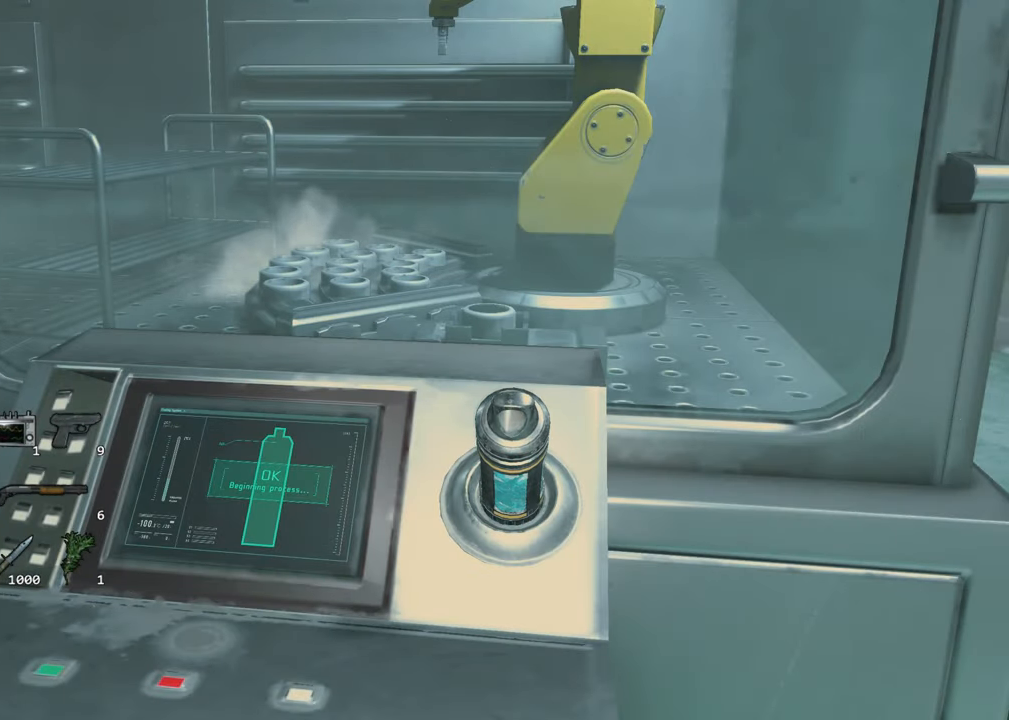
{"keys": ["f"], "mouse": [], "events": [[17, "f", "up"], [17, "mouse_left", "up"], [67, "f", "down"], [117, "mouse_left", "down"], [167, "f", "up"], [167, "mouse_left", "up"], [217, "mouse_left", "down"], [250, "mouse_left", "up"], [300, "mouse_left", "down"], [350, "f", "down"], [400, "f", "up"], [400, "mouse_left", "up"], [450, "f", "down"], [450, "mouse_left", "down"], [484, "mouse_left", "up"]]}
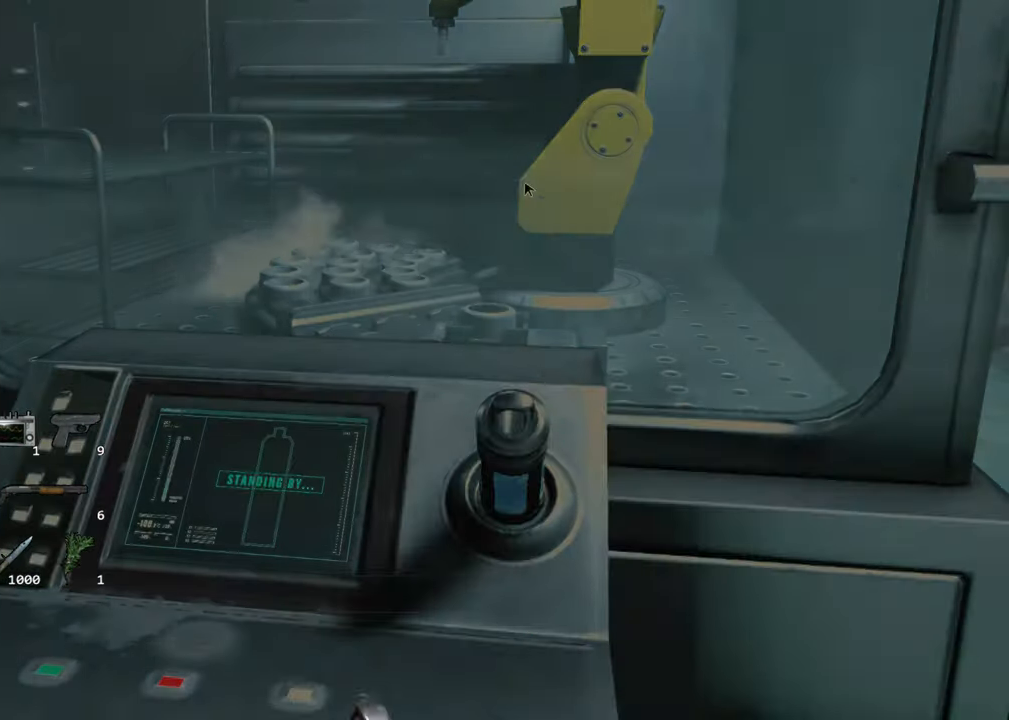
{"keys": ["s"], "mouse": [], "events": [[33, "f", "up"], [33, "mouse_left", "down"], [83, "f", "down"], [133, "mouse_left", "up"], [183, "mouse_left", "down"], [216, "mouse_left", "up"], [266, "f", "up"], [266, "mouse_left", "down"], [316, "f", "down"], [316, "mouse_left", "up"], [366, "f", "up"], [500, "s", "down"]]}